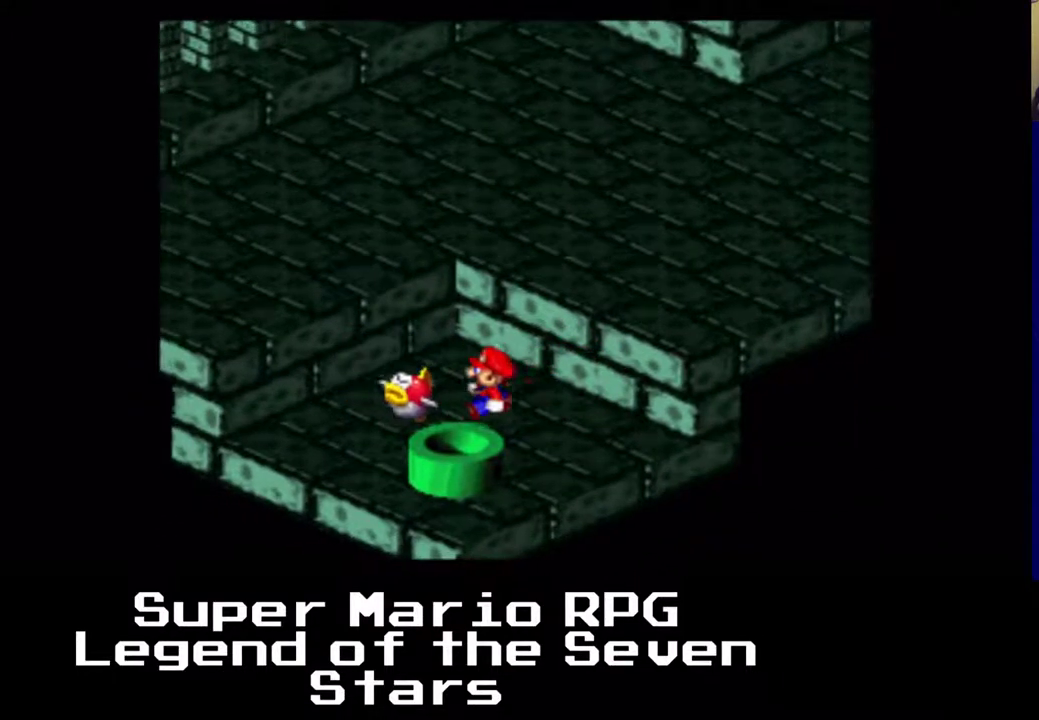
Gameplay with a controller (Xbox layout); each line is a JSON object with the inputs held at the frame after it. "events" lists button and stick changes between this image and that frame as [ms after this image, input, new state], when the widget could be followed in between. Not read: L3 R3 right_stick.
{"buttons": [], "left_stick": "center", "events": [[67, "DPAD_DOWN", "down"], [167, "DPAD_DOWN", "up"], [300, "DPAD_LEFT", "up"], [300, "X", "up"]]}
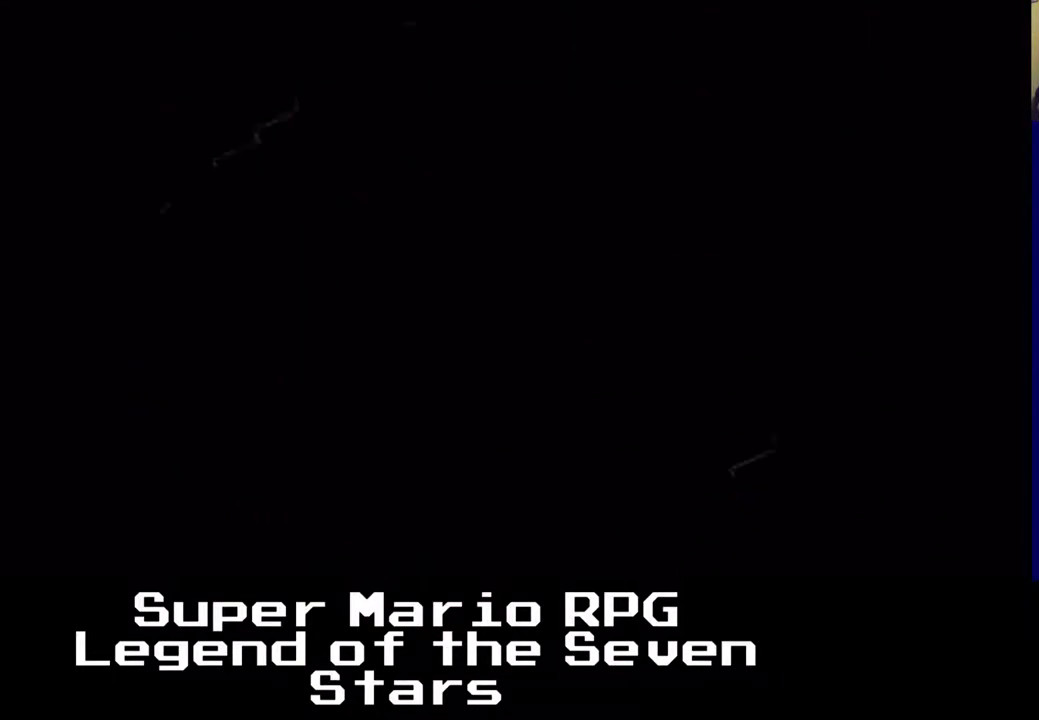
{"buttons": [], "left_stick": "center", "events": []}
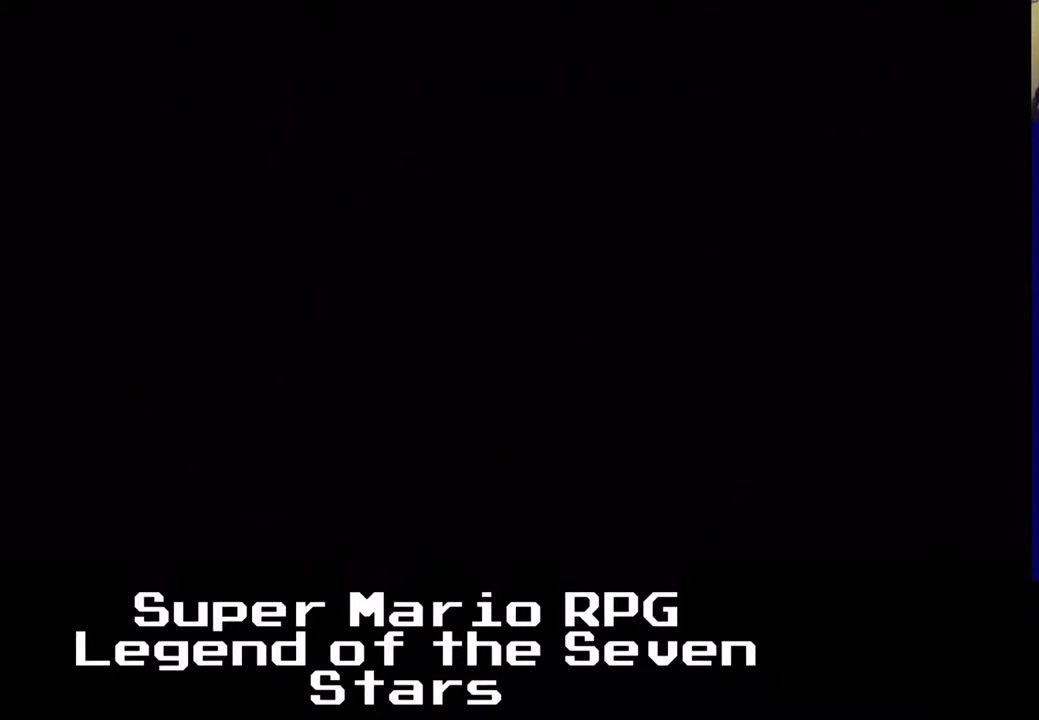
{"buttons": [], "left_stick": "center", "events": []}
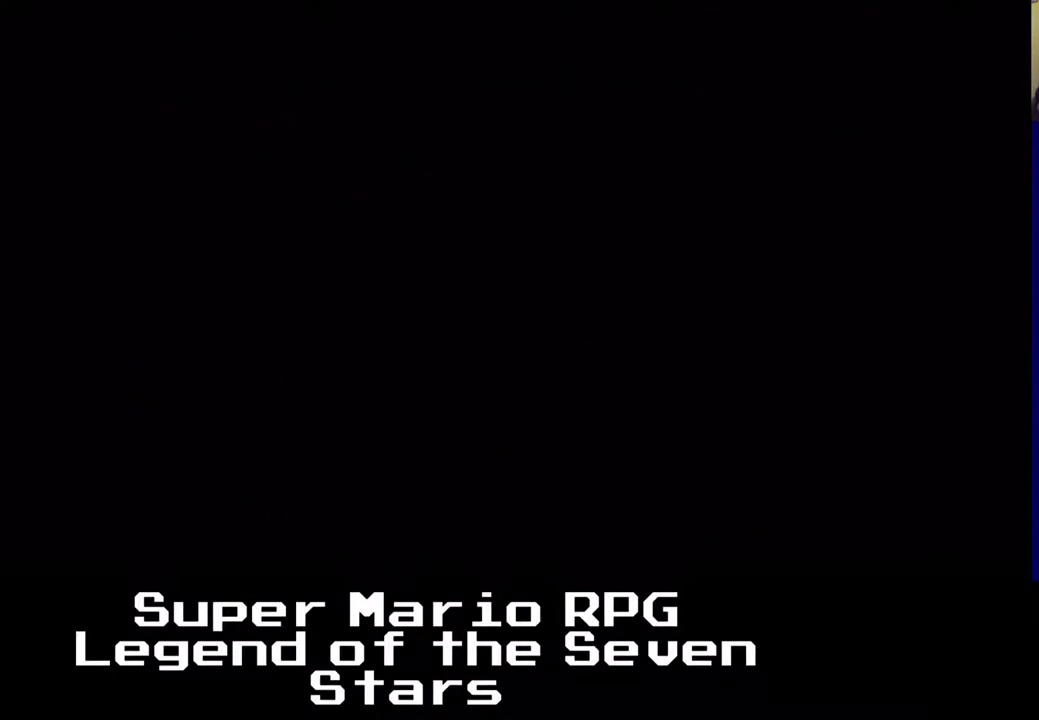
{"buttons": [], "left_stick": "center", "events": []}
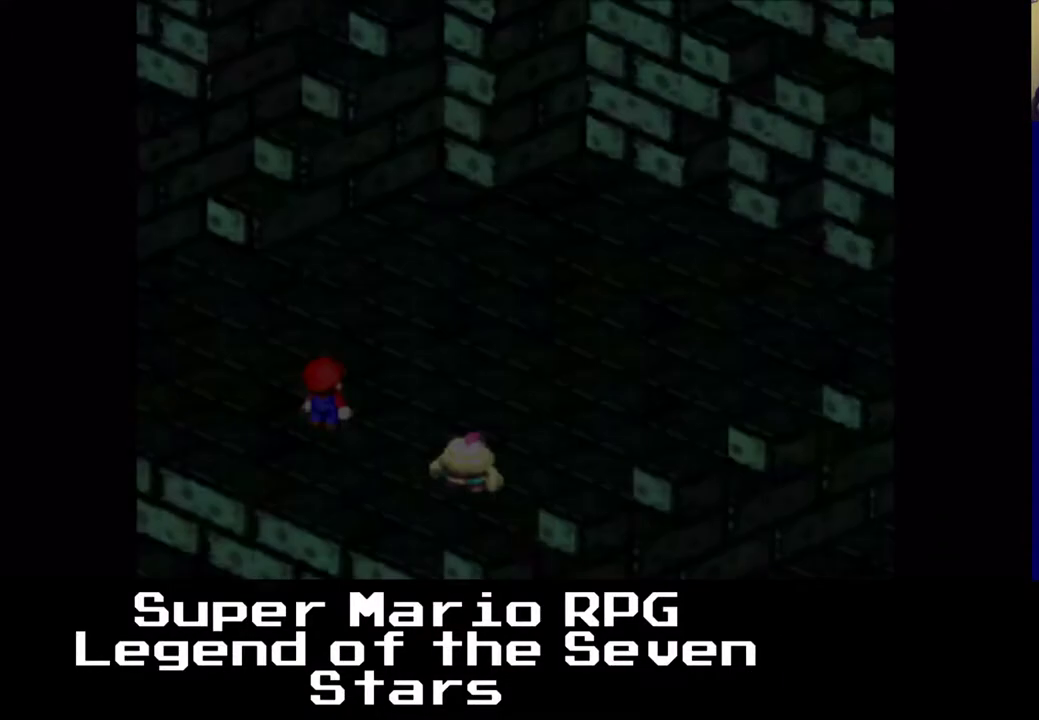
{"buttons": [], "left_stick": "center", "events": []}
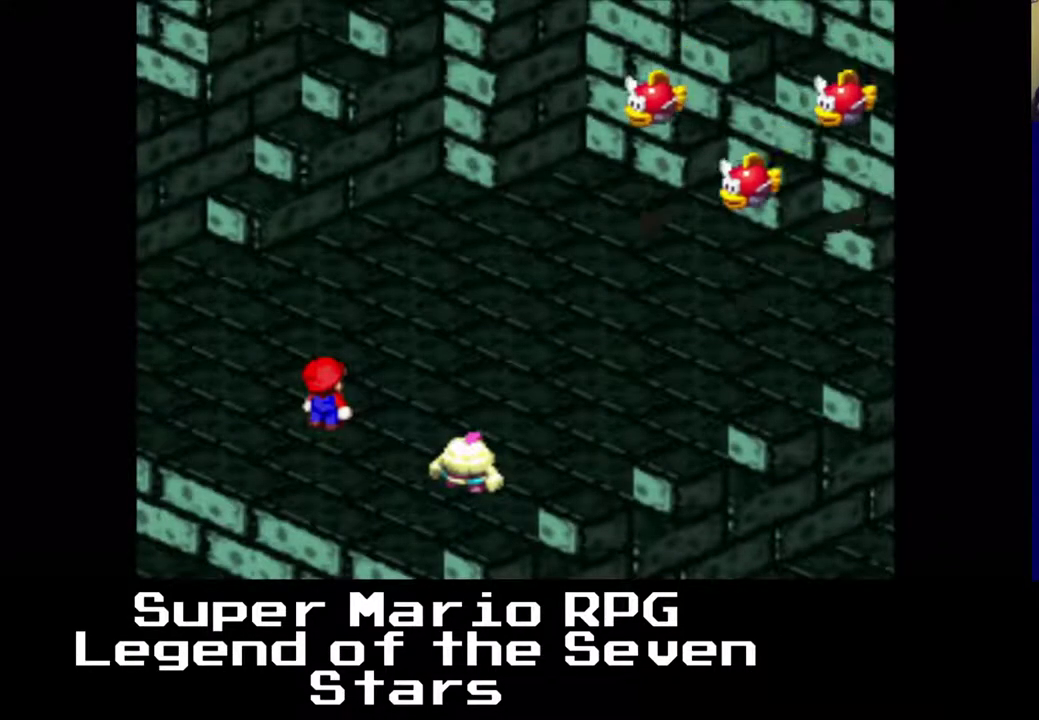
{"buttons": [], "left_stick": "center", "events": []}
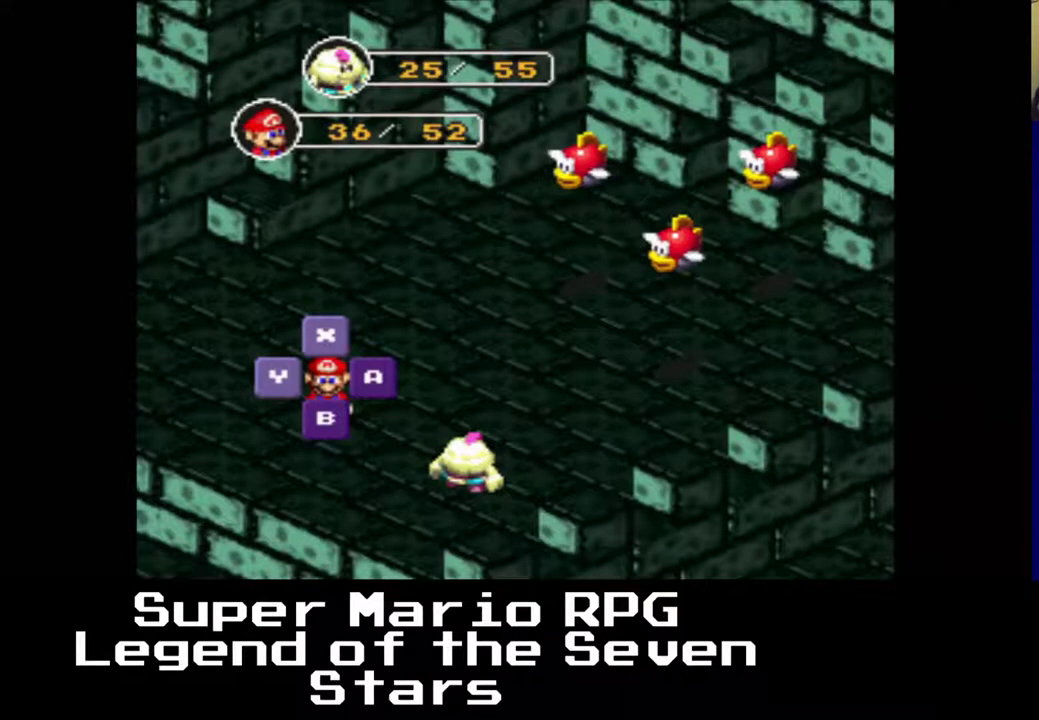
{"buttons": [], "left_stick": "center", "events": [[133, "B", "down"], [317, "B", "up"]]}
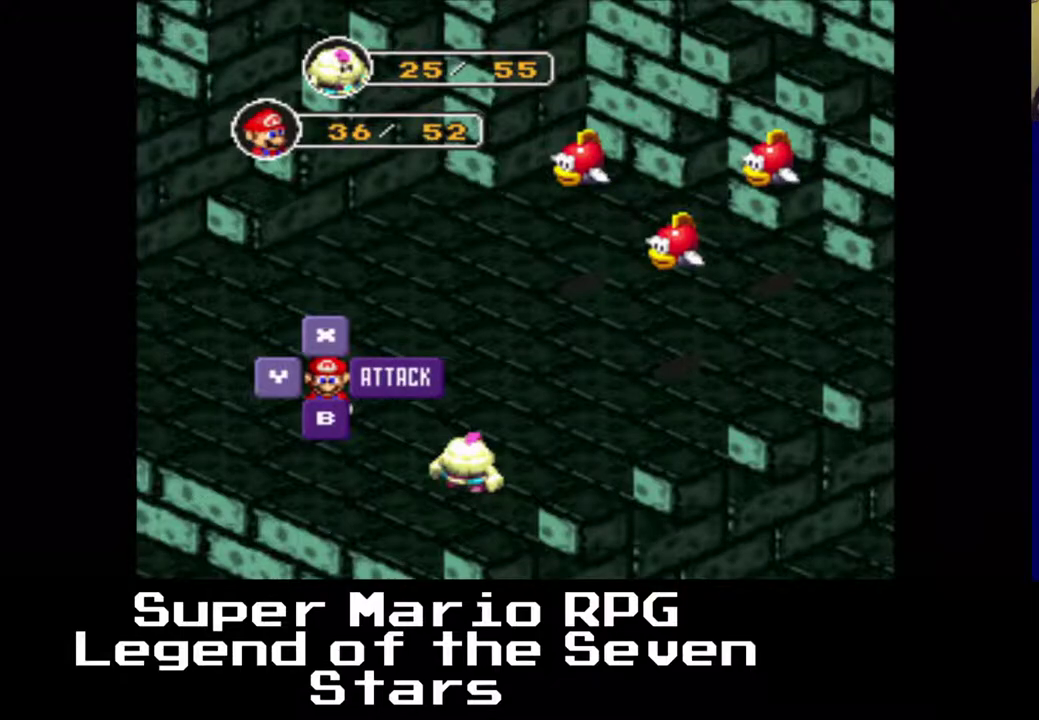
{"buttons": ["B"], "left_stick": "center", "events": [[467, "B", "down"]]}
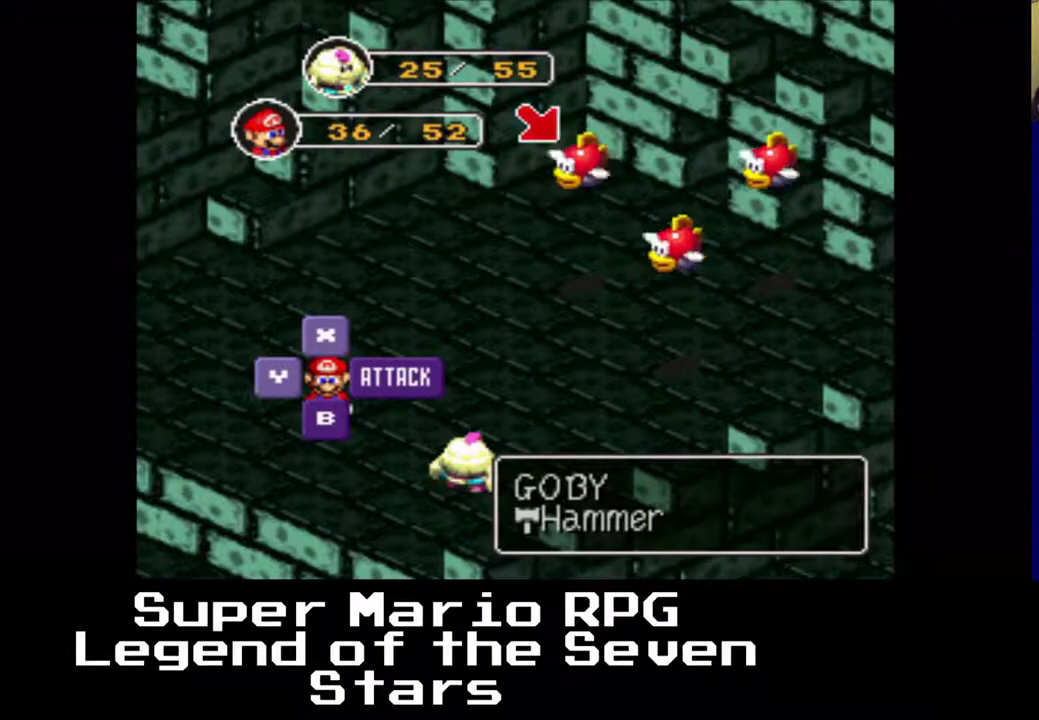
{"buttons": [], "left_stick": "center", "events": [[133, "B", "up"]]}
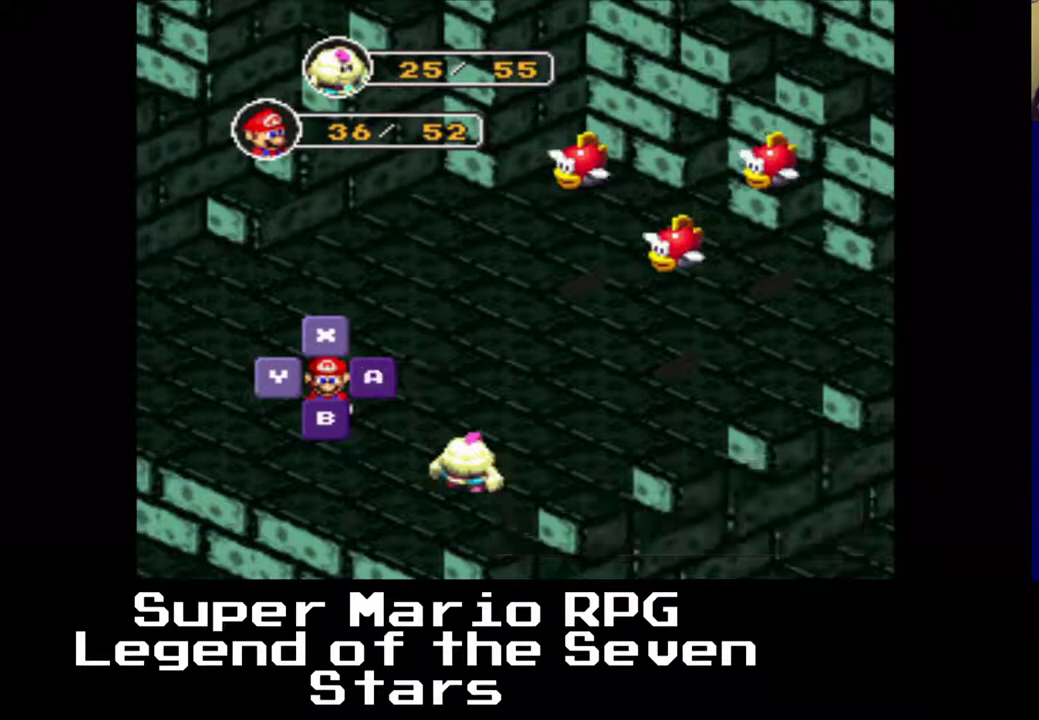
{"buttons": ["B"], "left_stick": "center", "events": [[450, "B", "down"]]}
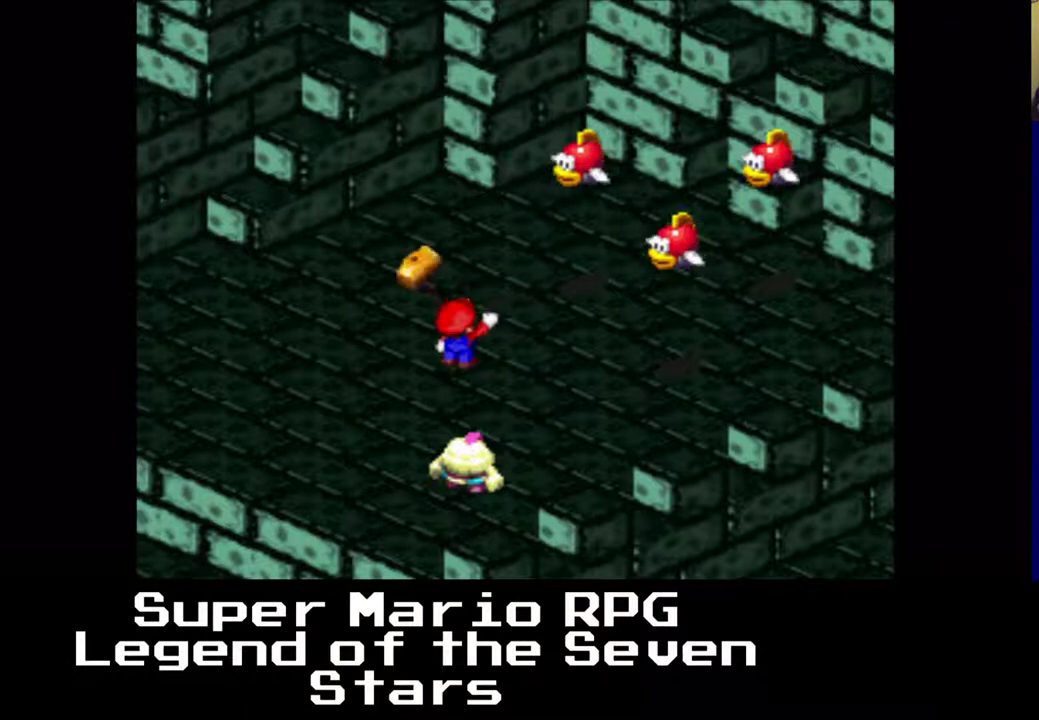
{"buttons": ["B"], "left_stick": "center", "events": [[117, "B", "up"], [500, "B", "down"]]}
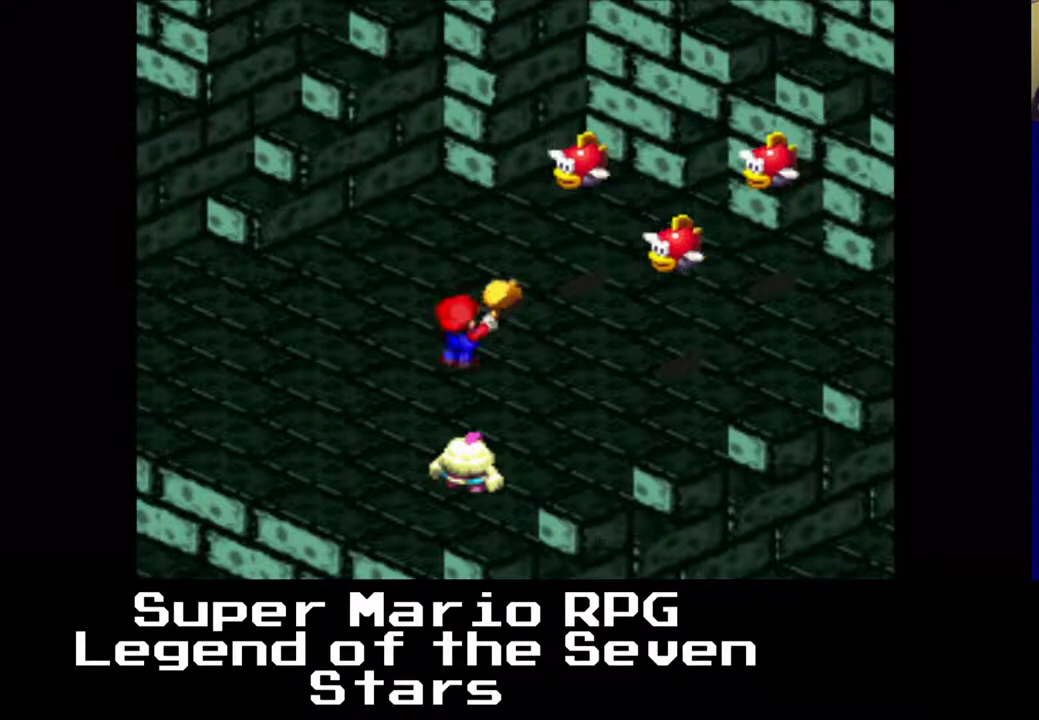
{"buttons": [], "left_stick": "center", "events": [[183, "B", "up"]]}
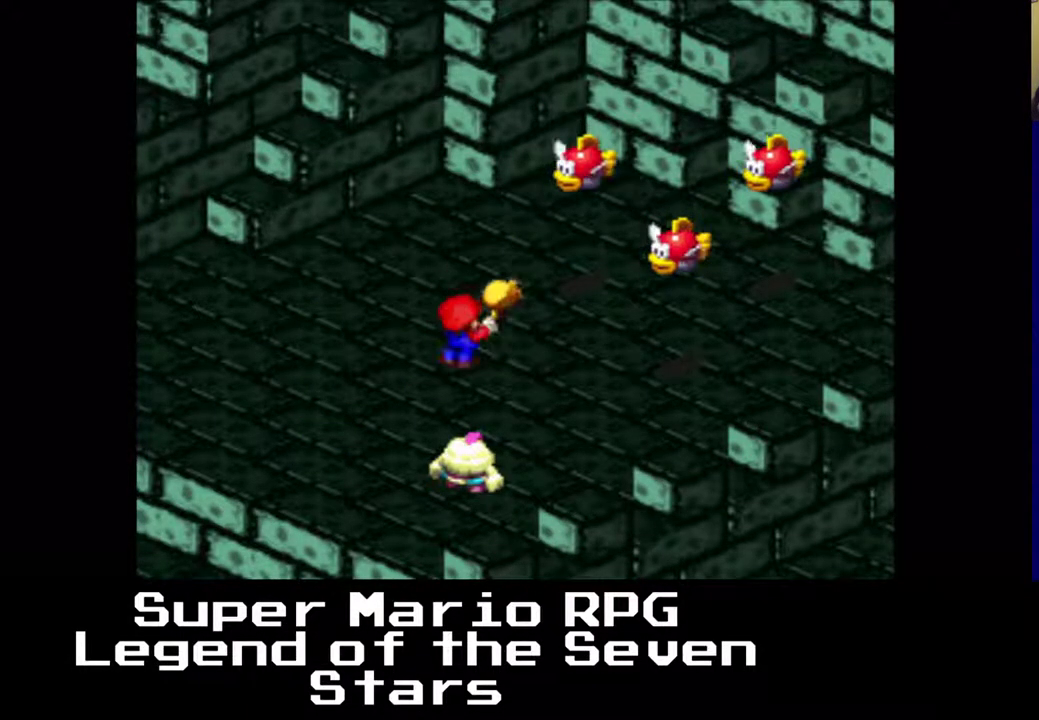
{"buttons": [], "left_stick": "center", "events": []}
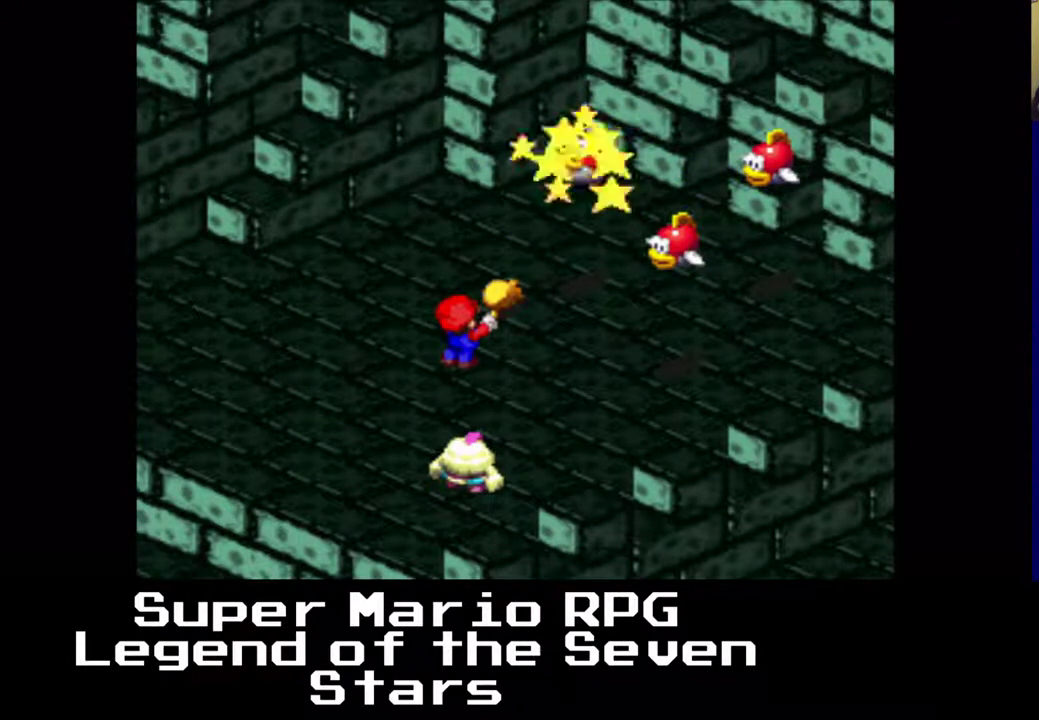
{"buttons": [], "left_stick": "center", "events": []}
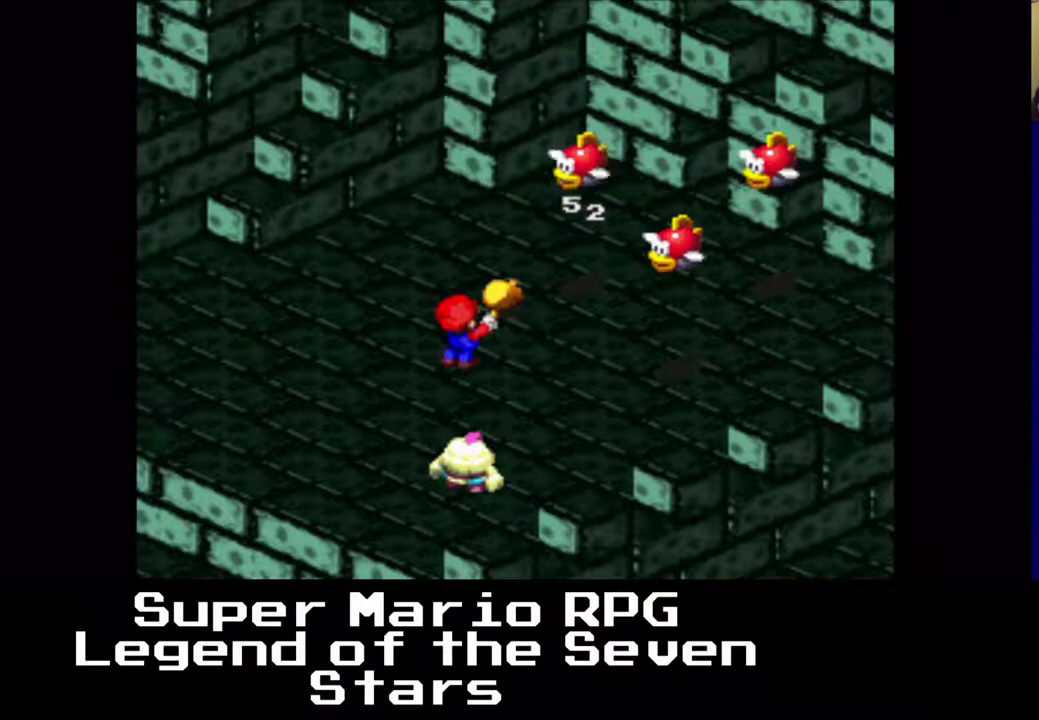
{"buttons": [], "left_stick": "center", "events": []}
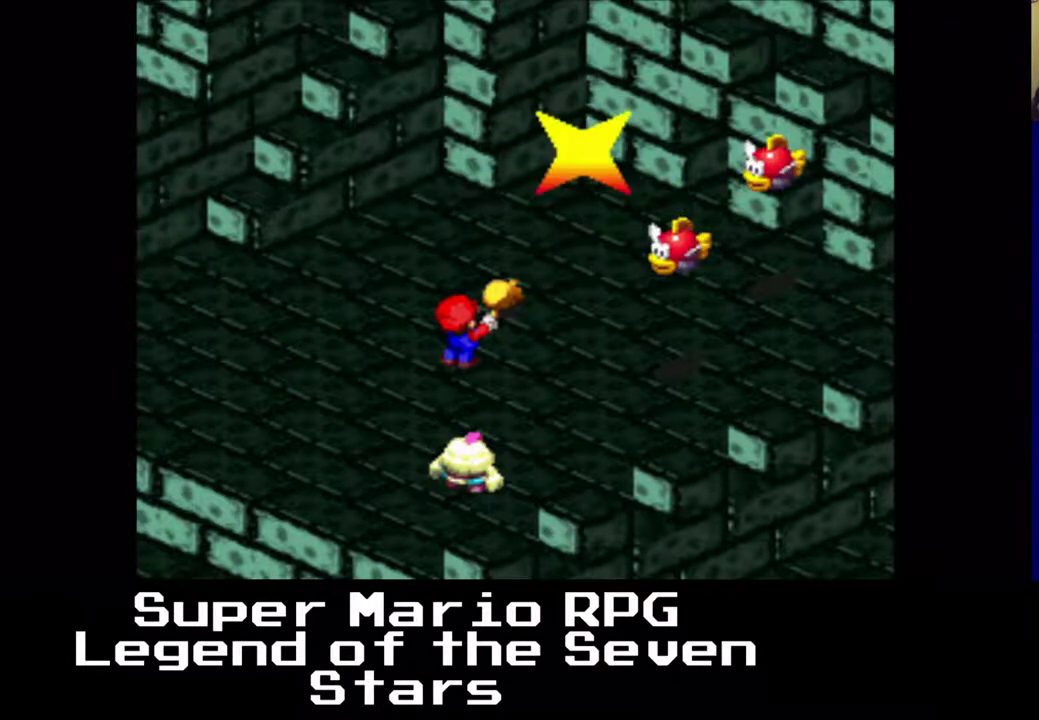
{"buttons": [], "left_stick": "center", "events": []}
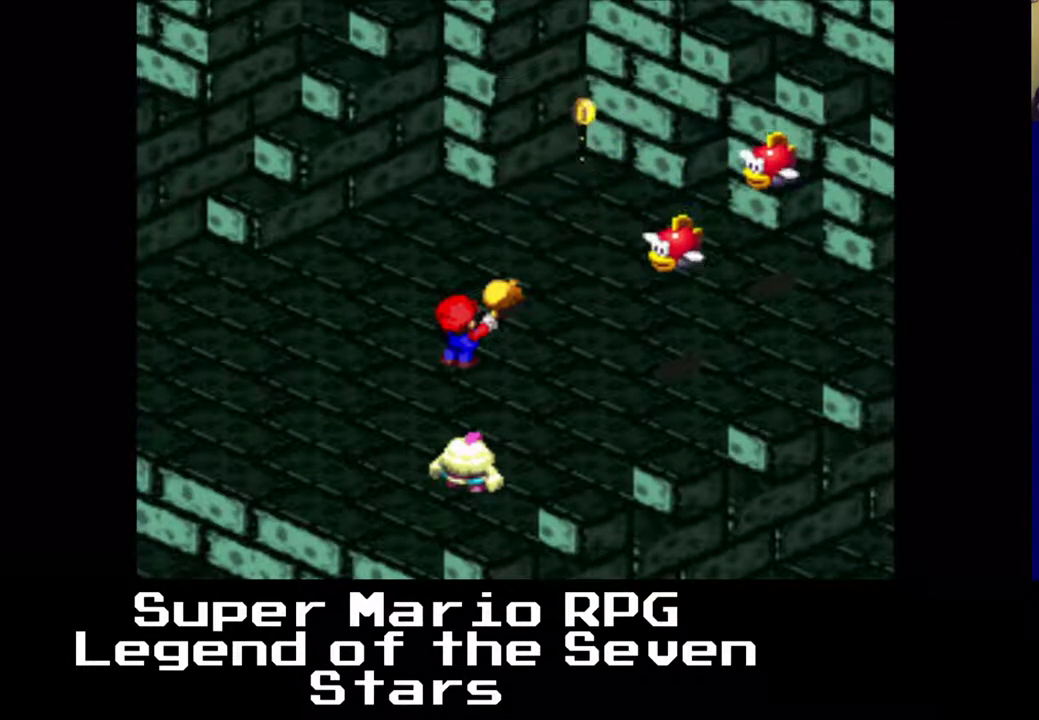
{"buttons": [], "left_stick": "center", "events": []}
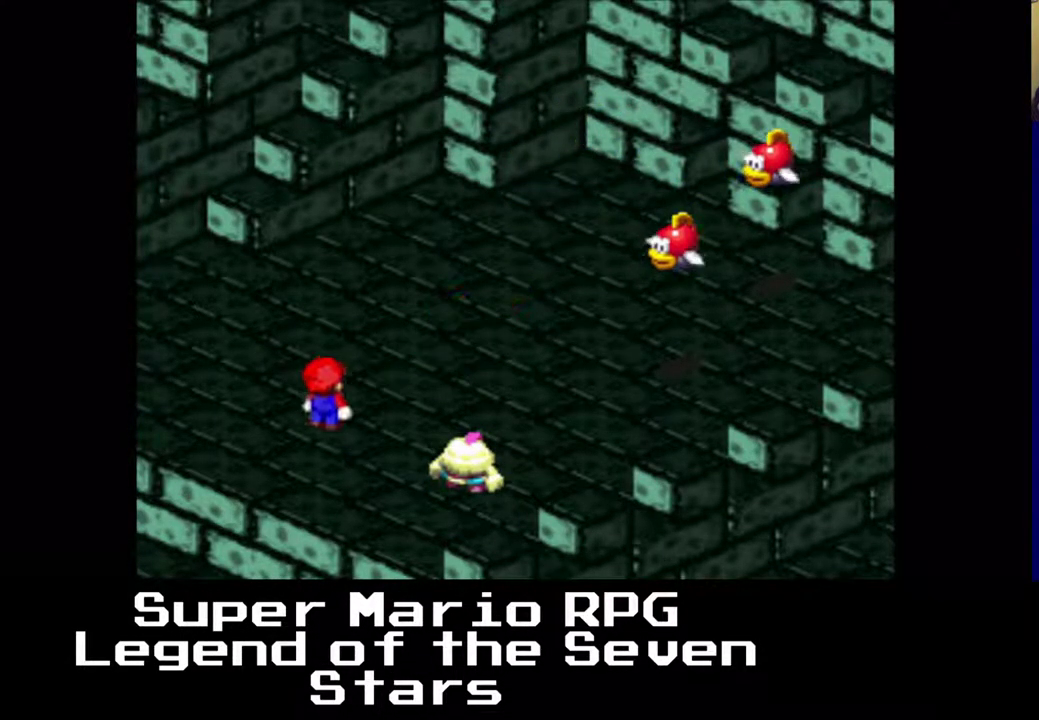
{"buttons": [], "left_stick": "center", "events": [[317, "B", "down"], [483, "B", "up"]]}
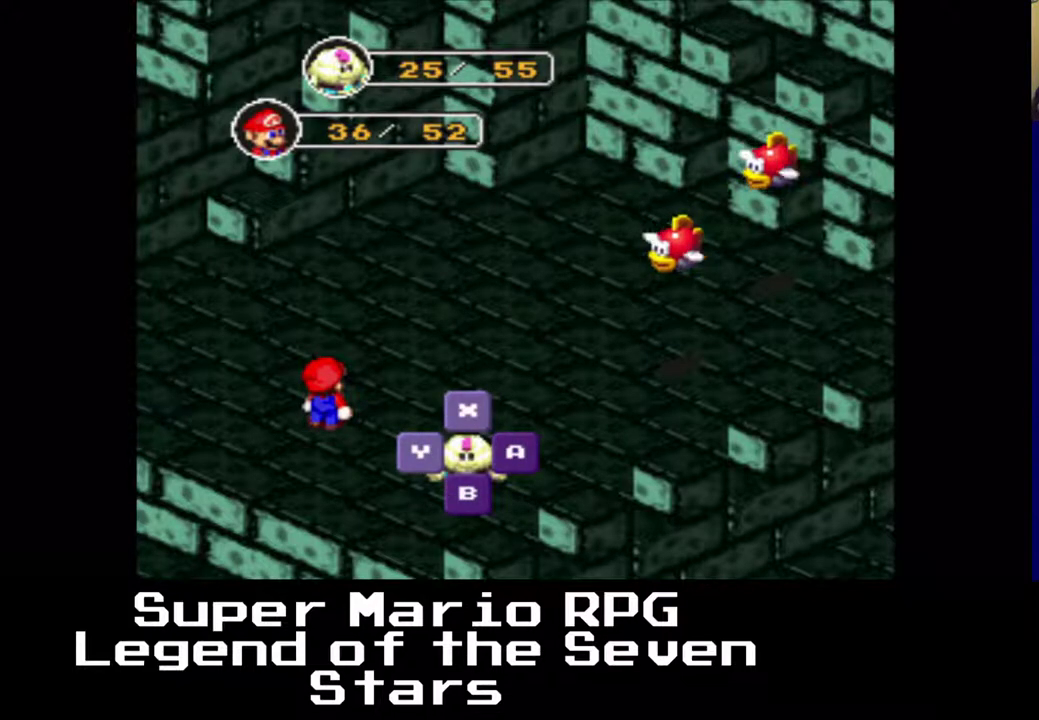
{"buttons": [], "left_stick": "center", "events": [[133, "B", "down"], [317, "B", "up"]]}
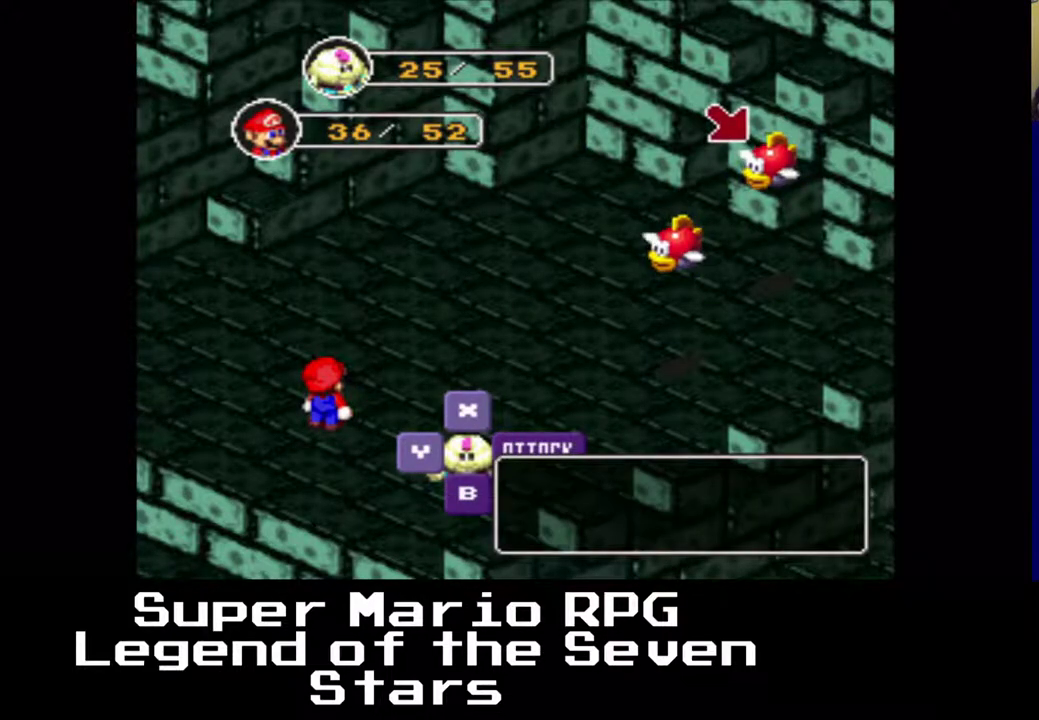
{"buttons": ["B"], "left_stick": "center", "events": [[433, "B", "down"]]}
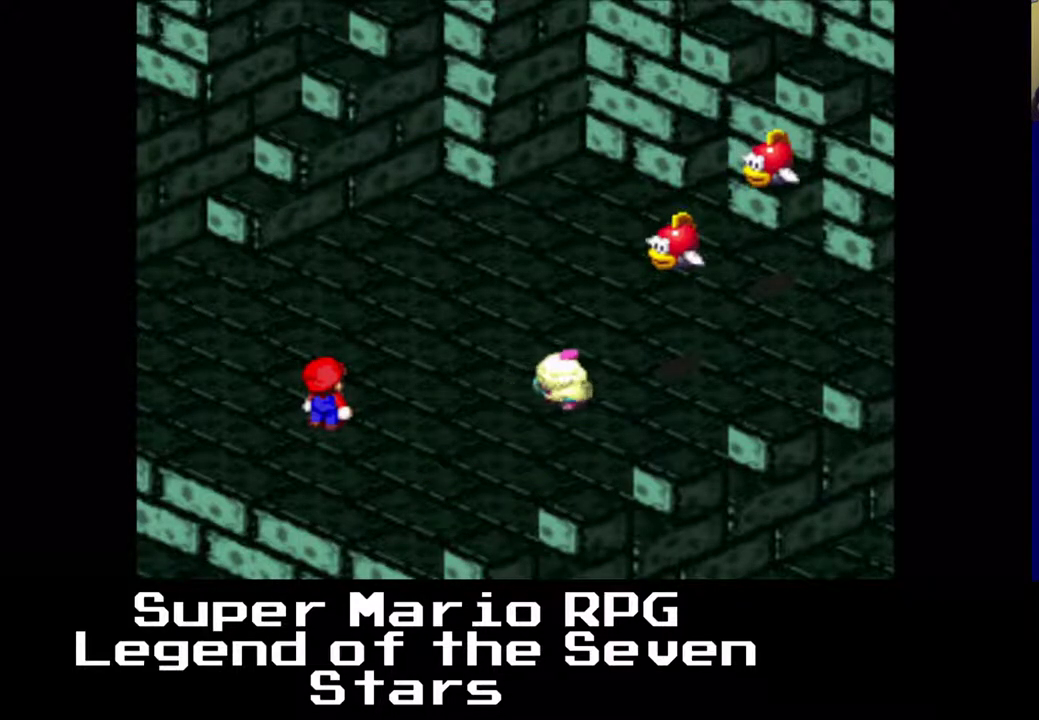
{"buttons": [], "left_stick": "center", "events": [[100, "B", "up"], [317, "B", "down"], [483, "B", "up"]]}
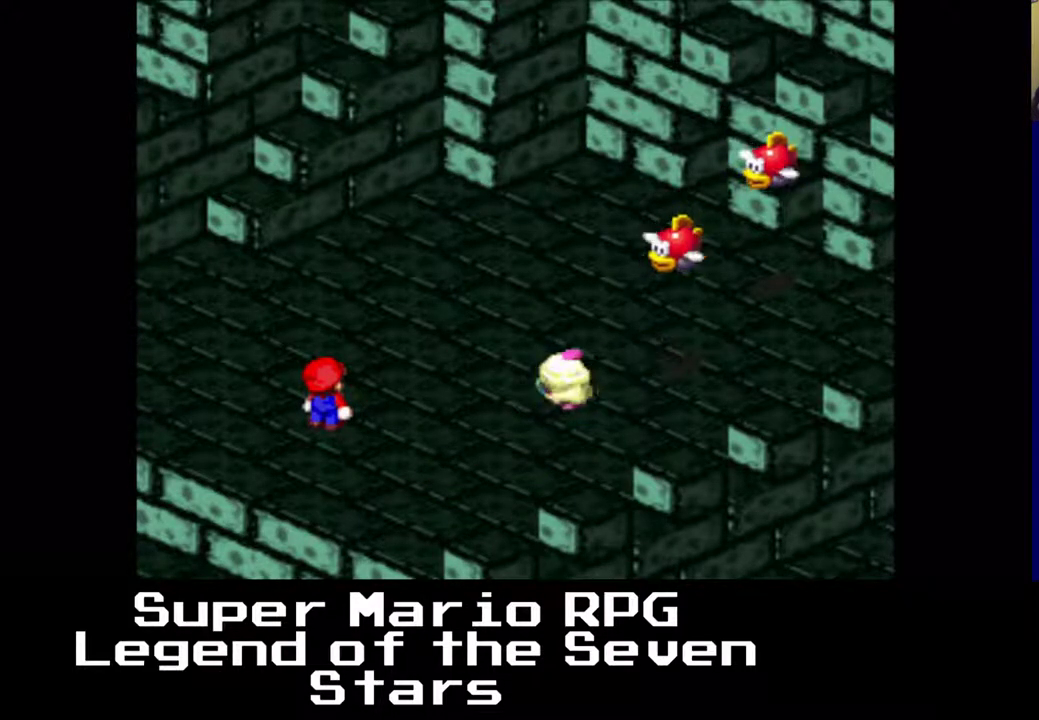
{"buttons": [], "left_stick": "center", "events": []}
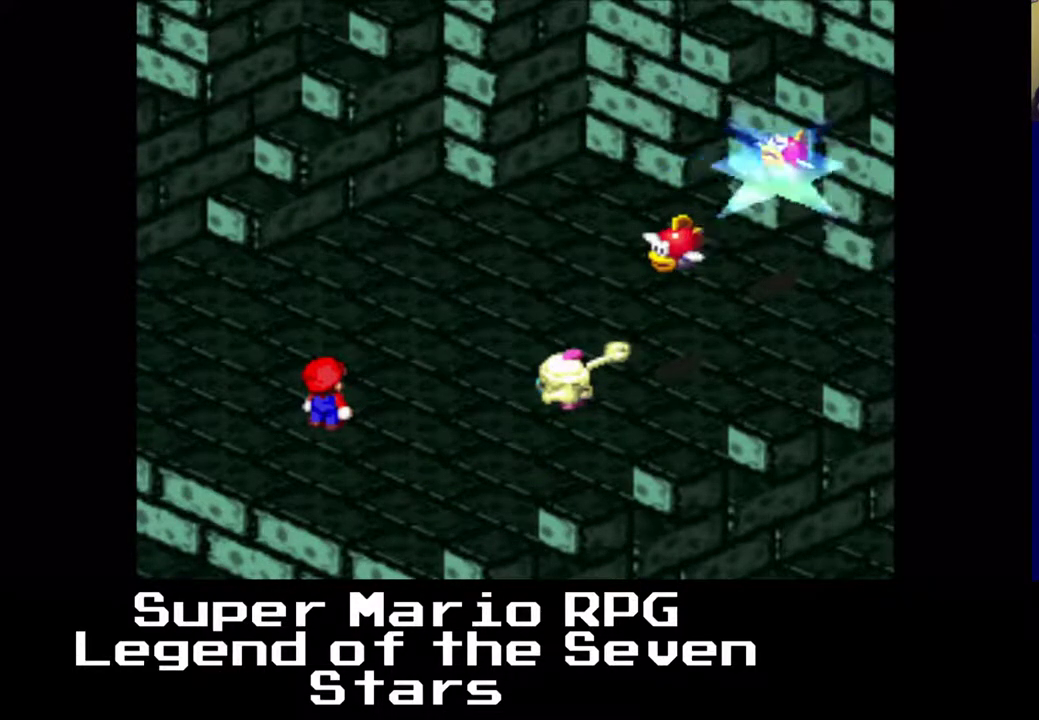
{"buttons": [], "left_stick": "center", "events": []}
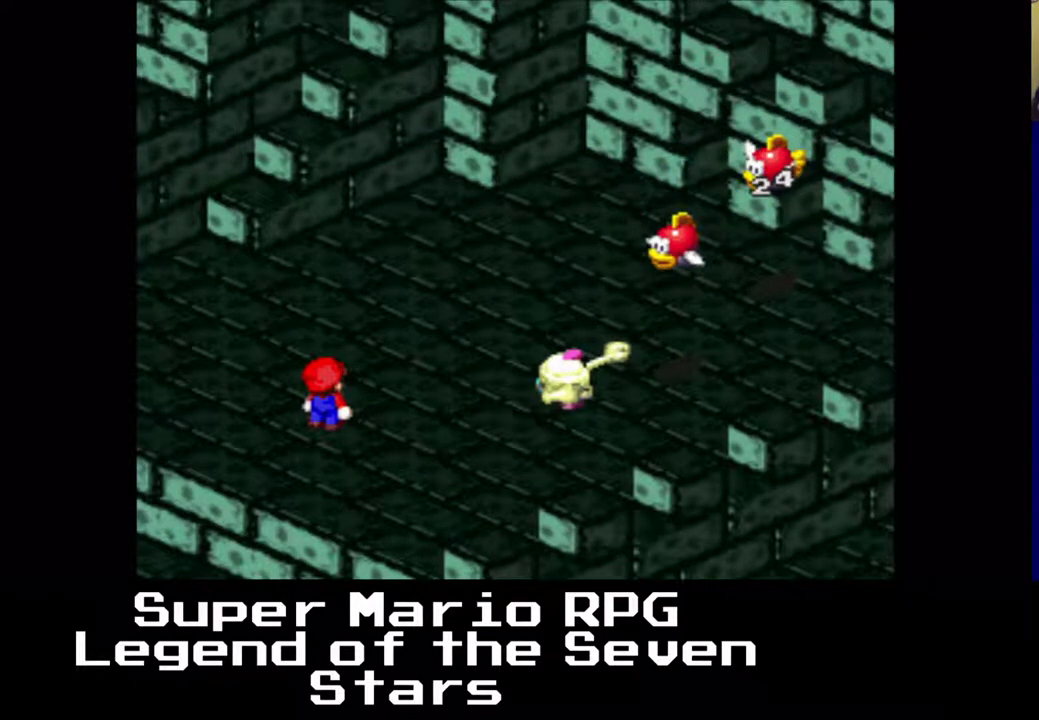
{"buttons": [], "left_stick": "center", "events": []}
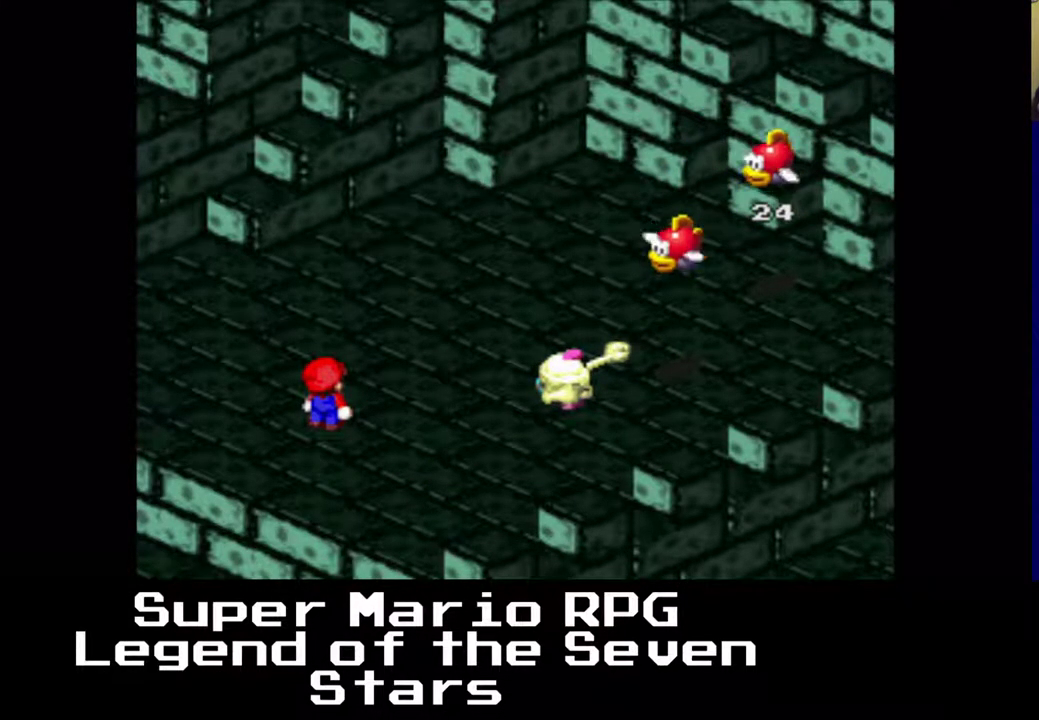
{"buttons": [], "left_stick": "center", "events": []}
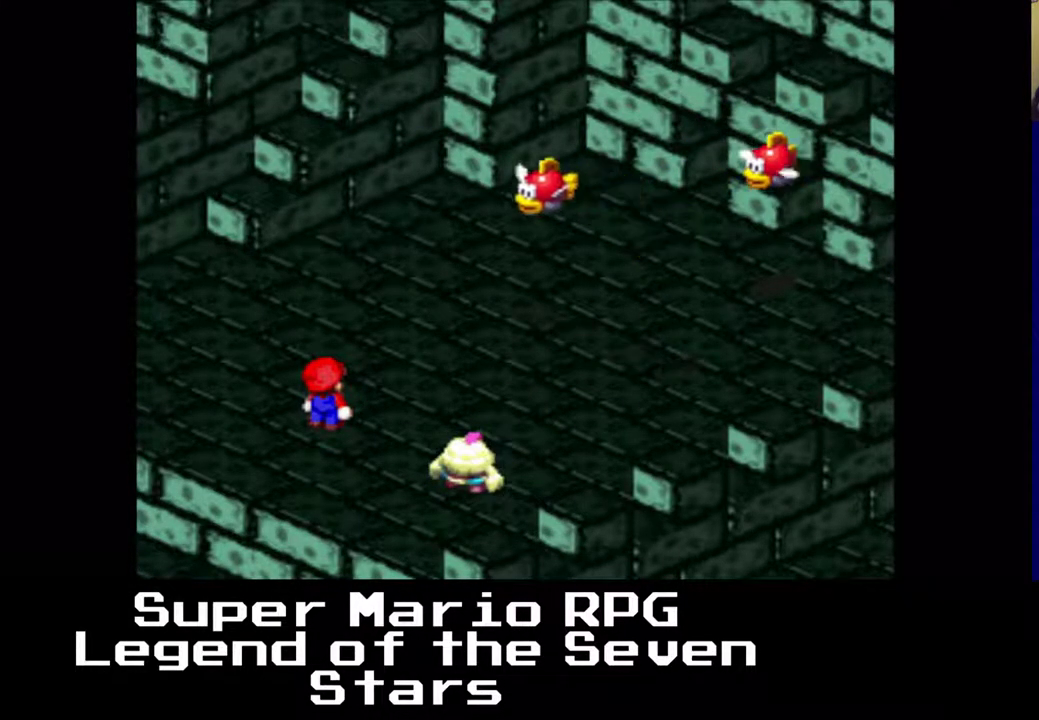
{"buttons": [], "left_stick": "center", "events": []}
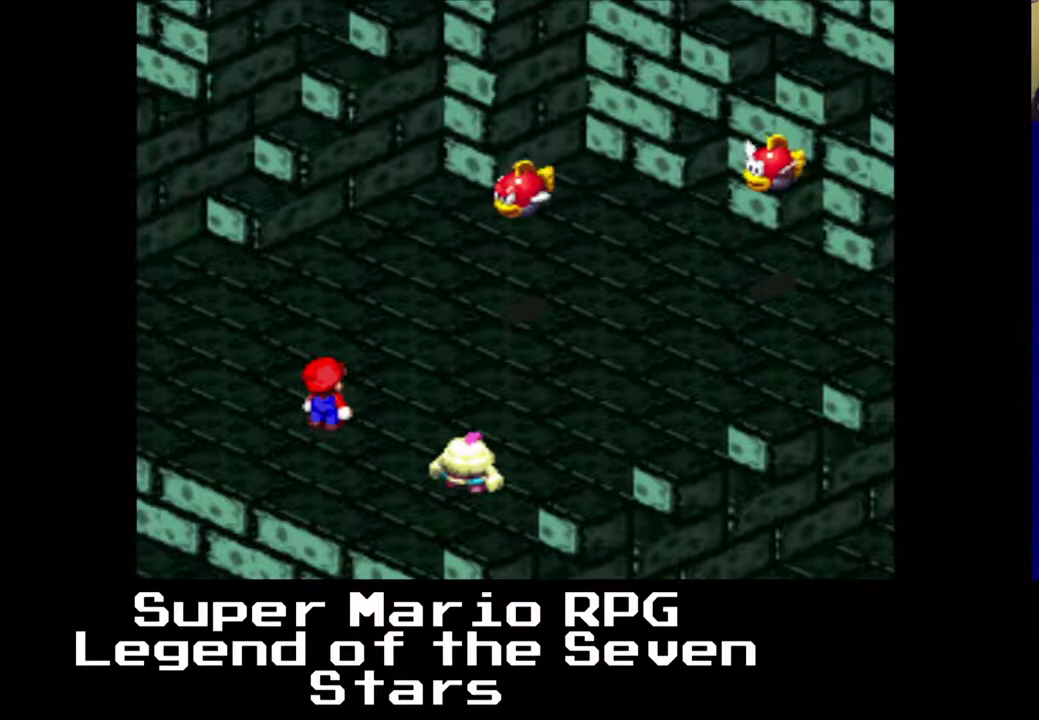
{"buttons": [], "left_stick": "center", "events": [[100, "B", "down"], [217, "B", "up"]]}
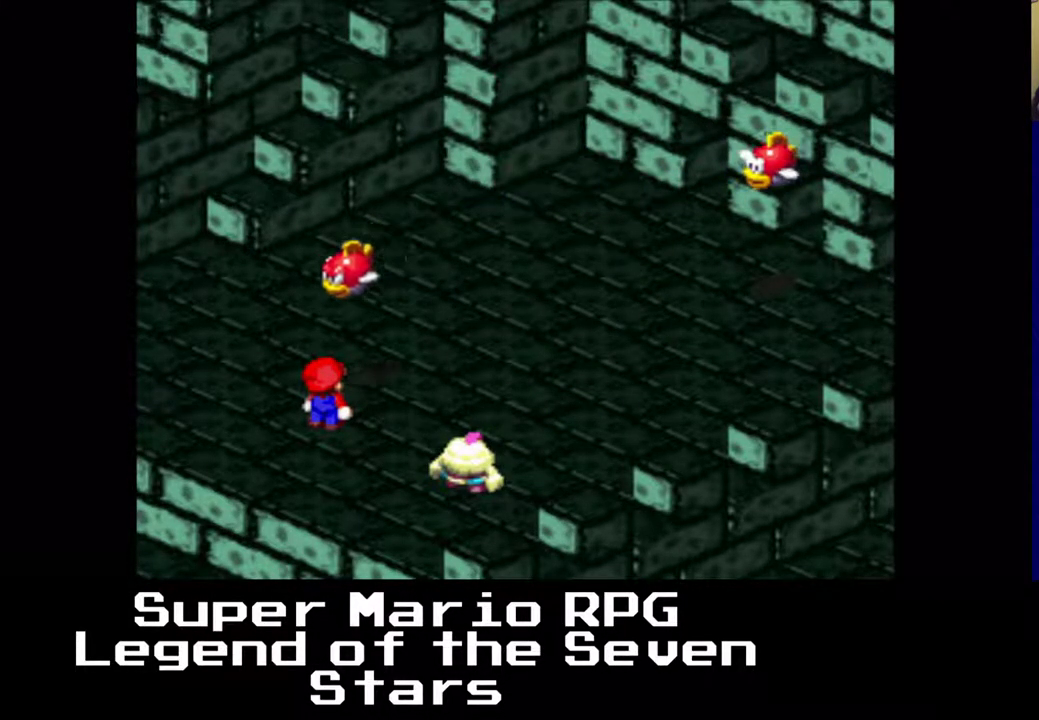
{"buttons": [], "left_stick": "center", "events": []}
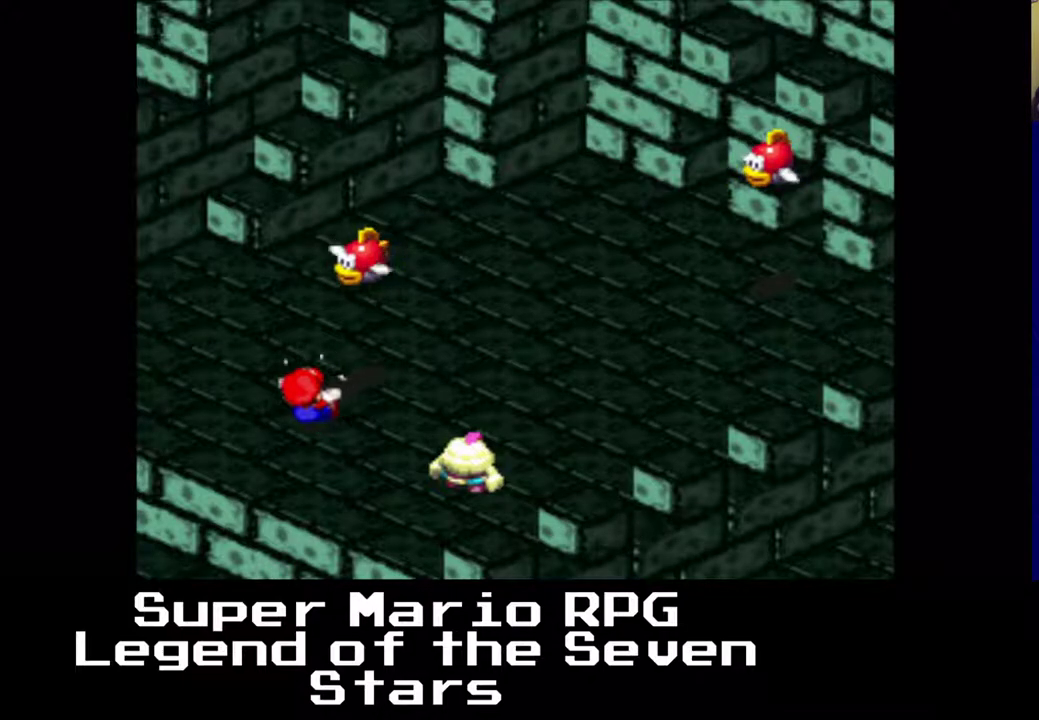
{"buttons": [], "left_stick": "center", "events": []}
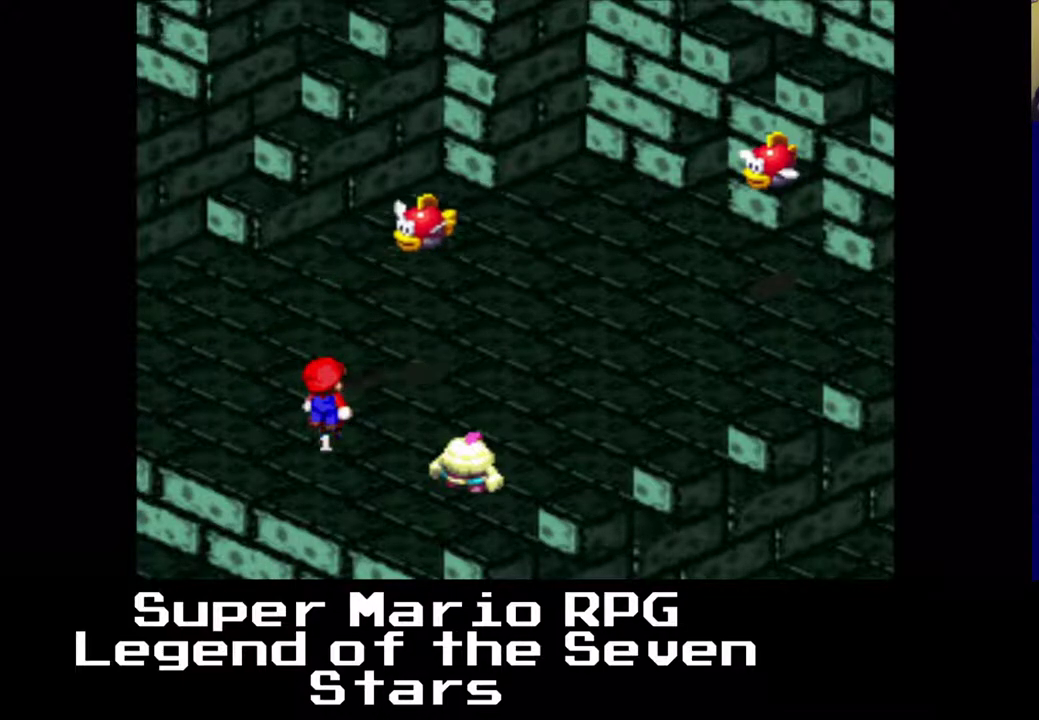
{"buttons": [], "left_stick": "center", "events": []}
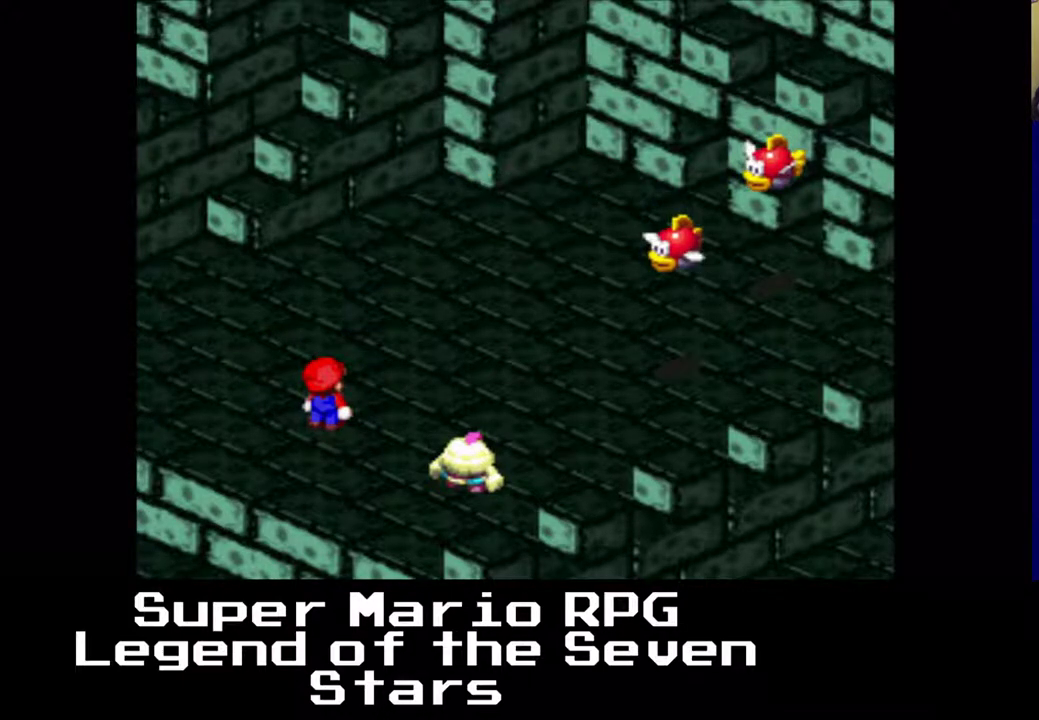
{"buttons": [], "left_stick": "center", "events": []}